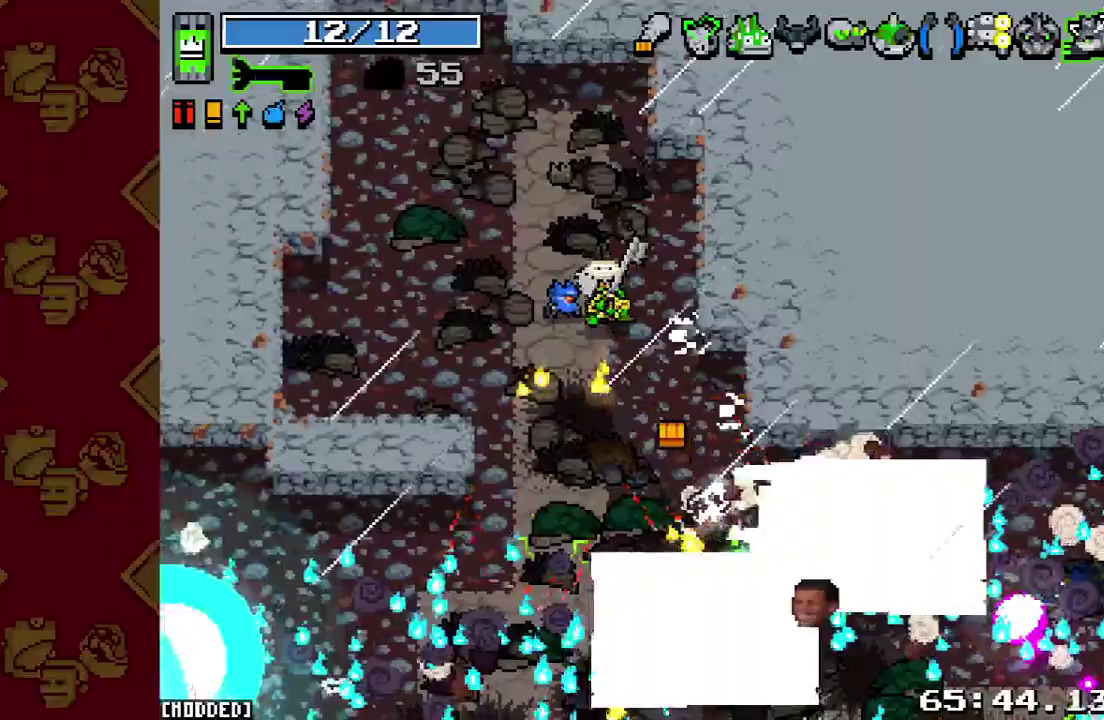
Gameplay with a controller (PlayStation layout); each line is a JSON object with the inputs held at the frame after it. "events" lists button and stick changes between this image and that frame as [ms after this image, input, new state], when the widget could be followed in between. This overlay highlights the sticks when they move; stick clicks (L3 R3) are not distinguishable. Not read: L3 R1 R3.
{"buttons": [], "left_stick": "center", "right_stick": "down-right", "events": [[67, "left_stick", "up"], [200, "left_stick", "center"]]}
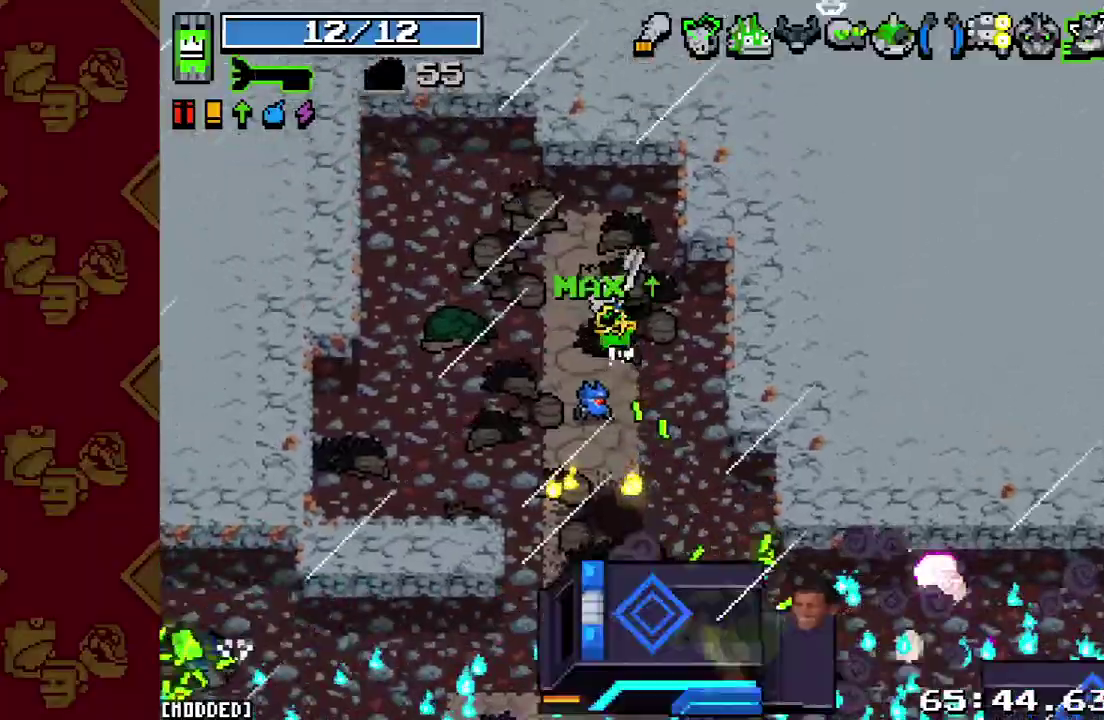
{"buttons": [], "left_stick": "down", "right_stick": "down-right", "events": [[300, "left_stick", "down"]]}
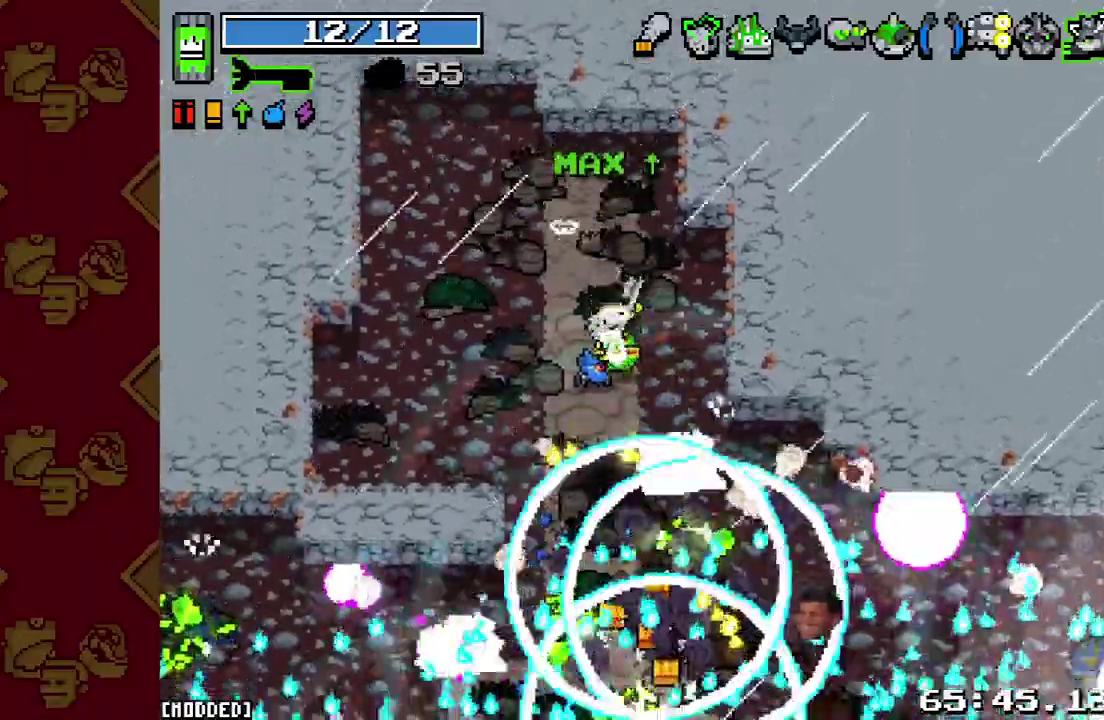
{"buttons": ["R2"], "left_stick": "down", "right_stick": "down-right", "events": [[400, "R2", "down"]]}
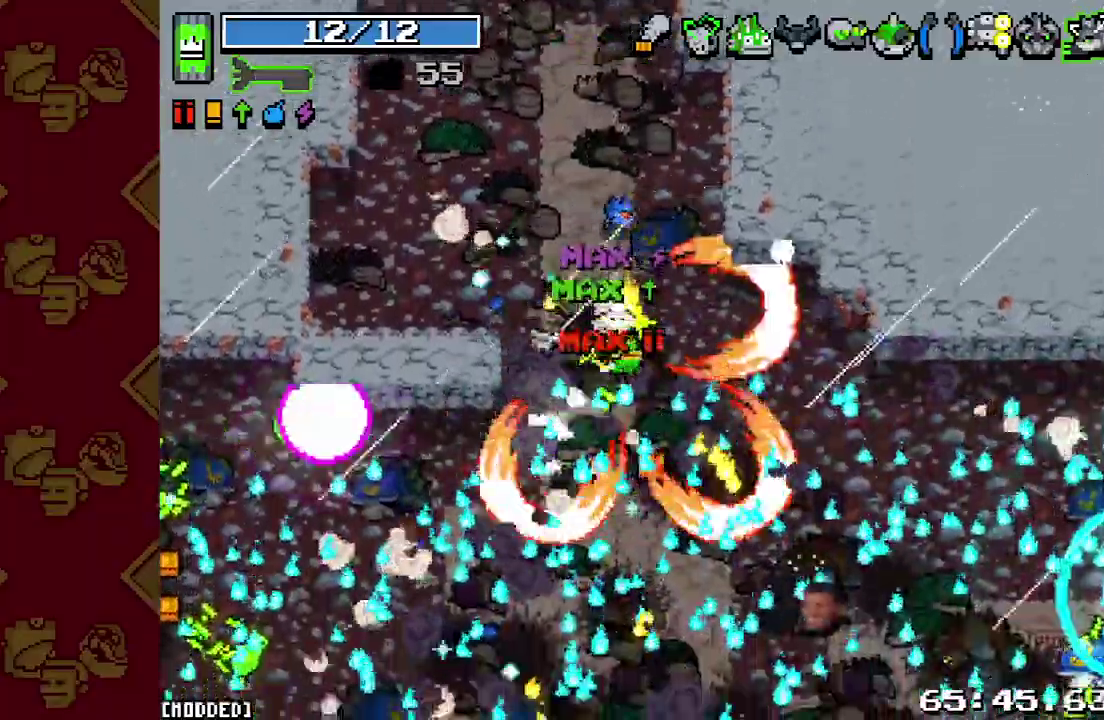
{"buttons": [], "left_stick": "down-right", "right_stick": "down-right", "events": [[33, "R2", "up"], [67, "left_stick", "down-right"], [267, "L2", "down"], [467, "L2", "up"]]}
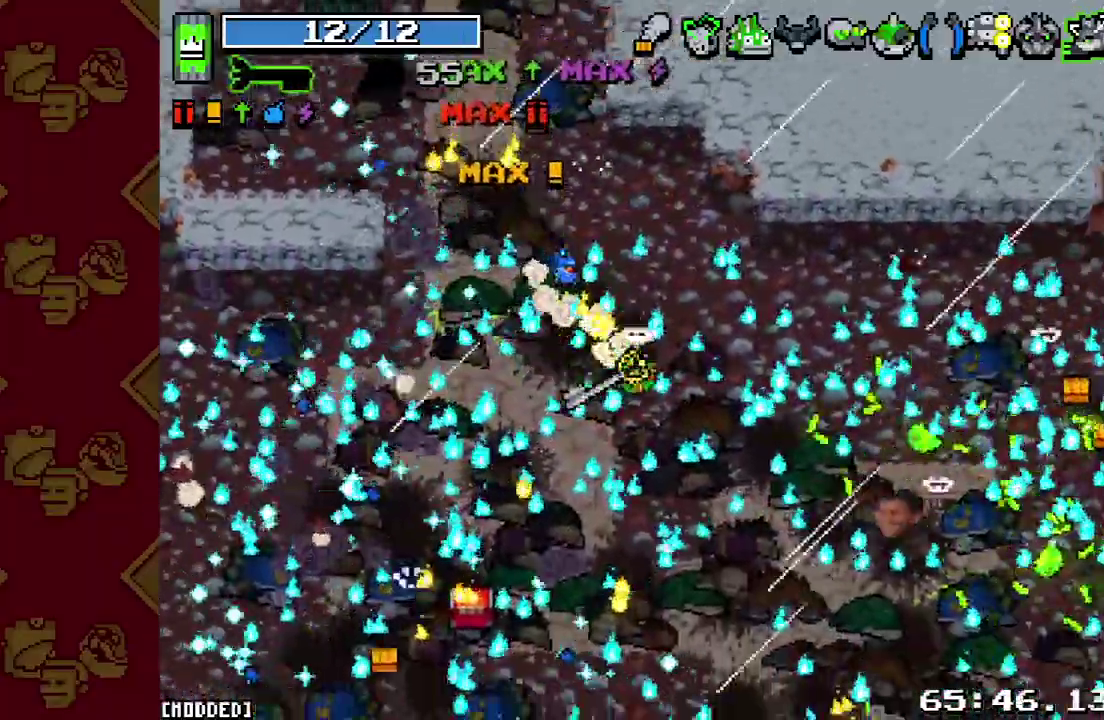
{"buttons": [], "left_stick": "right", "right_stick": "down-right", "events": [[133, "left_stick", "right"], [200, "L2", "down"], [400, "L2", "up"]]}
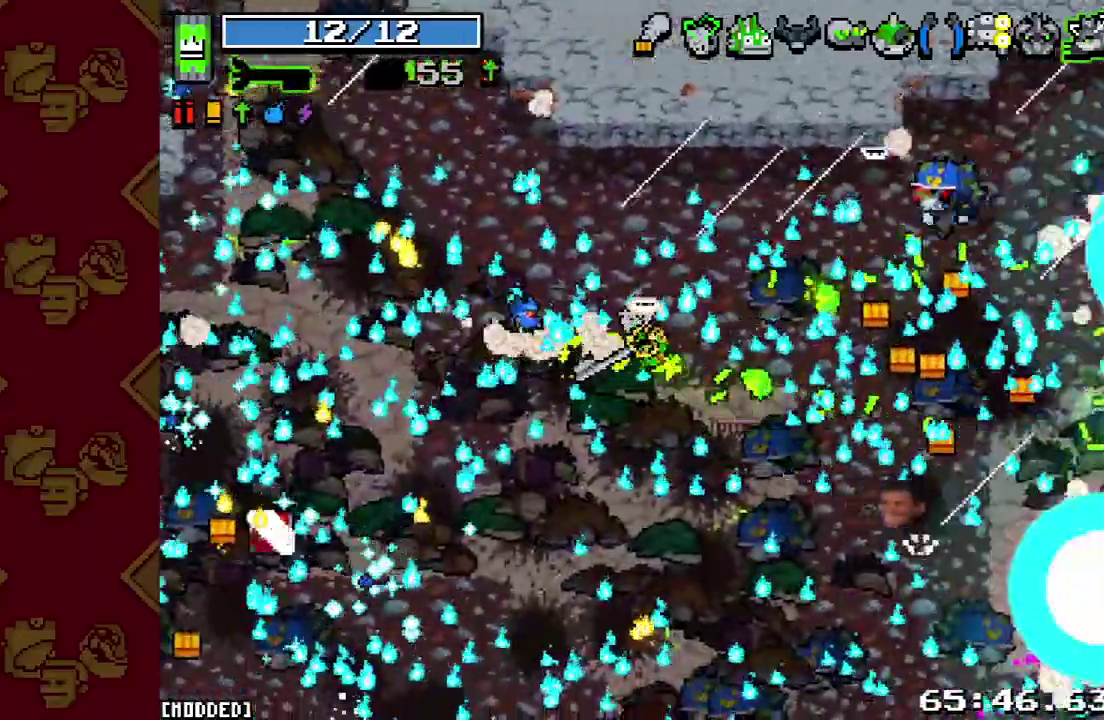
{"buttons": [], "left_stick": "right", "right_stick": "right", "events": [[133, "L2", "down"], [267, "L2", "up"], [267, "right_stick", "up-right"], [300, "R2", "down"], [467, "R2", "up"], [500, "right_stick", "right"]]}
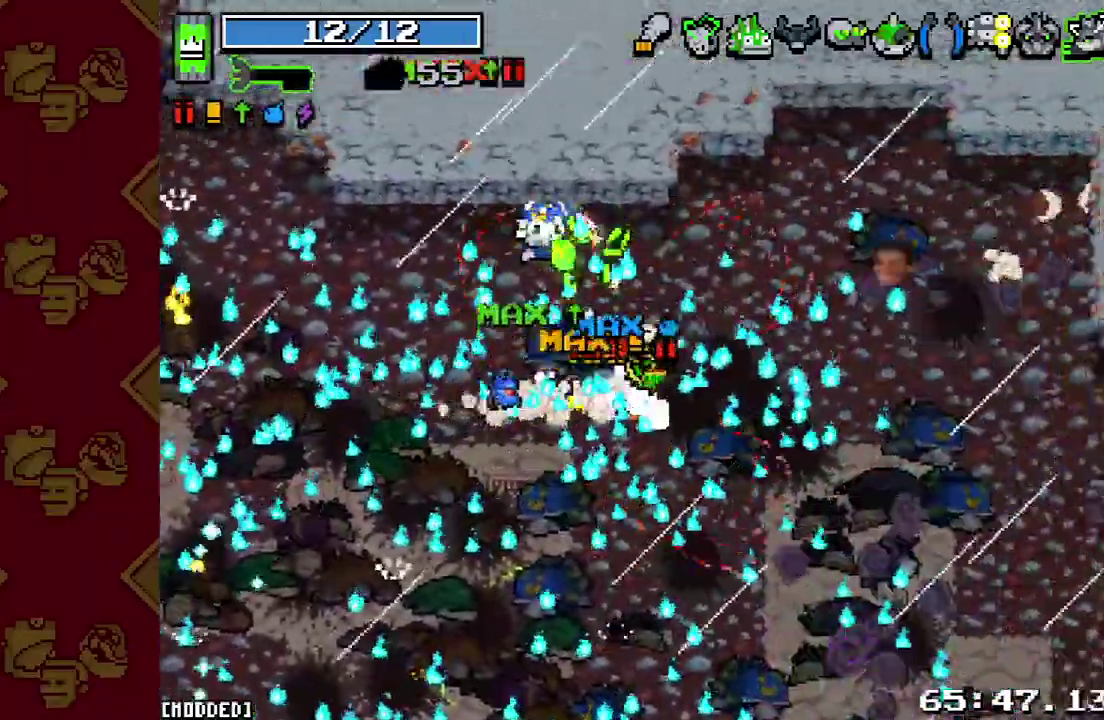
{"buttons": [], "left_stick": "down-left", "right_stick": "up-right"}
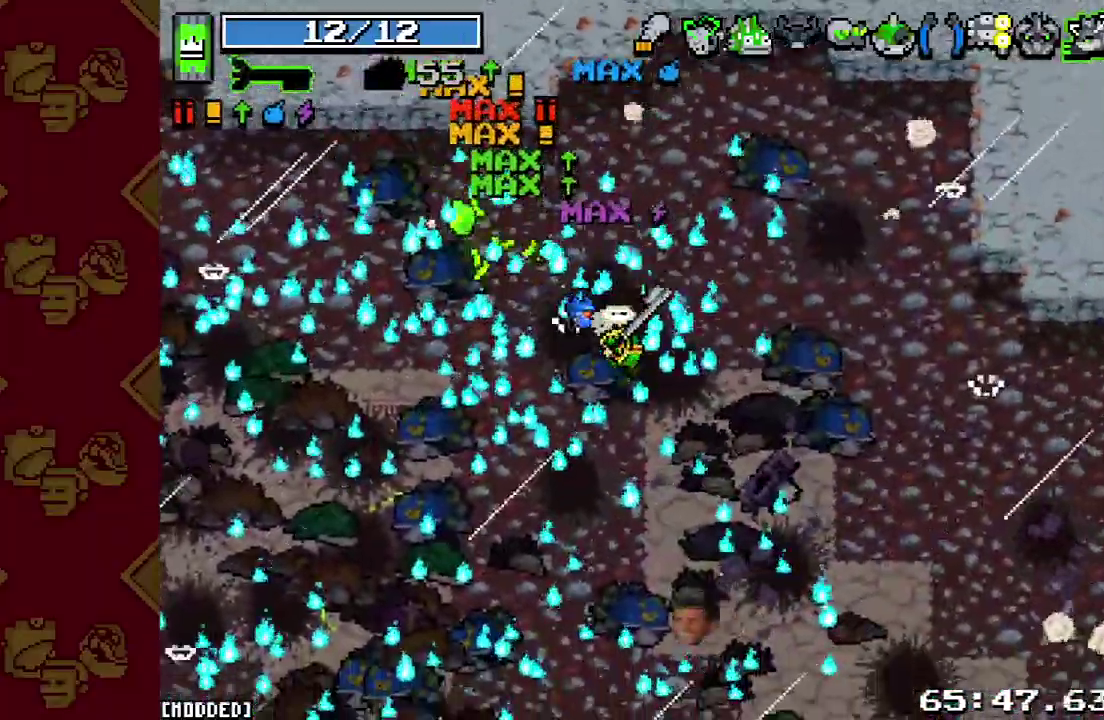
{"buttons": [], "left_stick": "down", "right_stick": "up-right"}
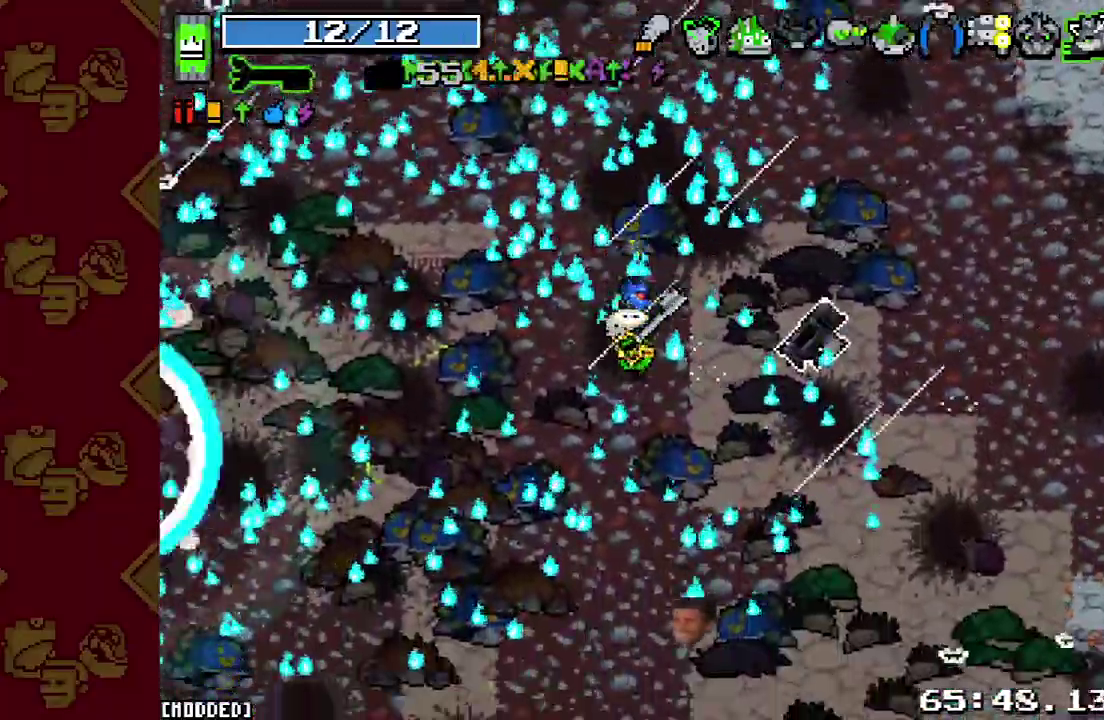
{"buttons": [], "left_stick": "up", "right_stick": "up-right"}
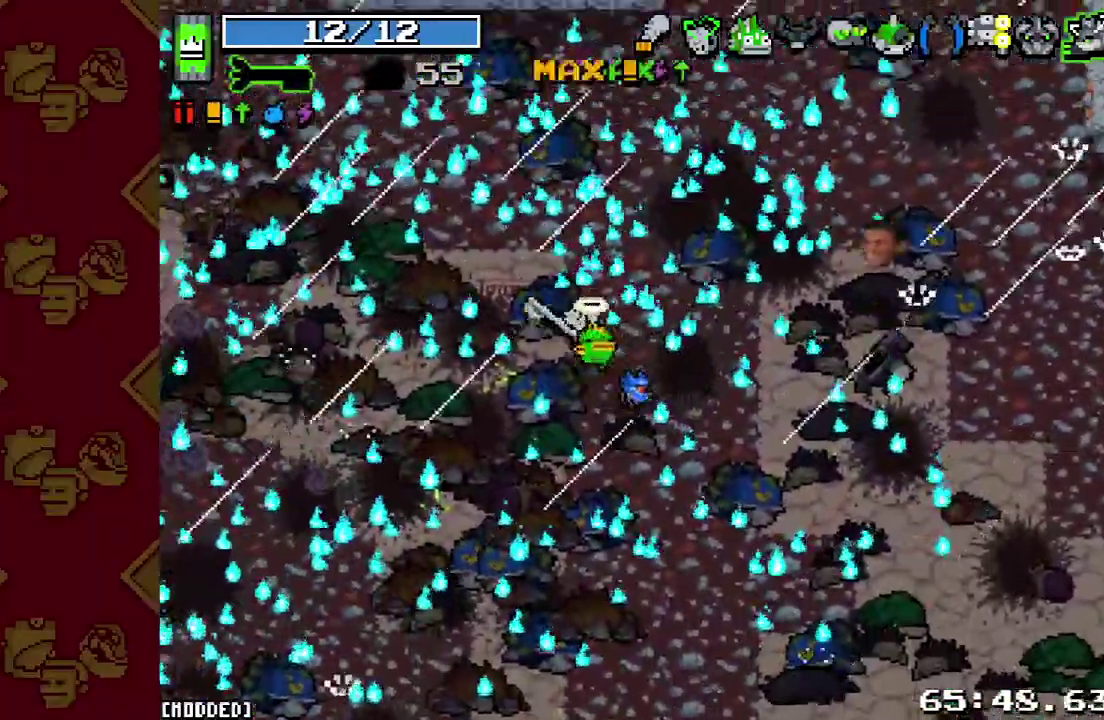
{"buttons": [], "left_stick": "down", "right_stick": "down-right"}
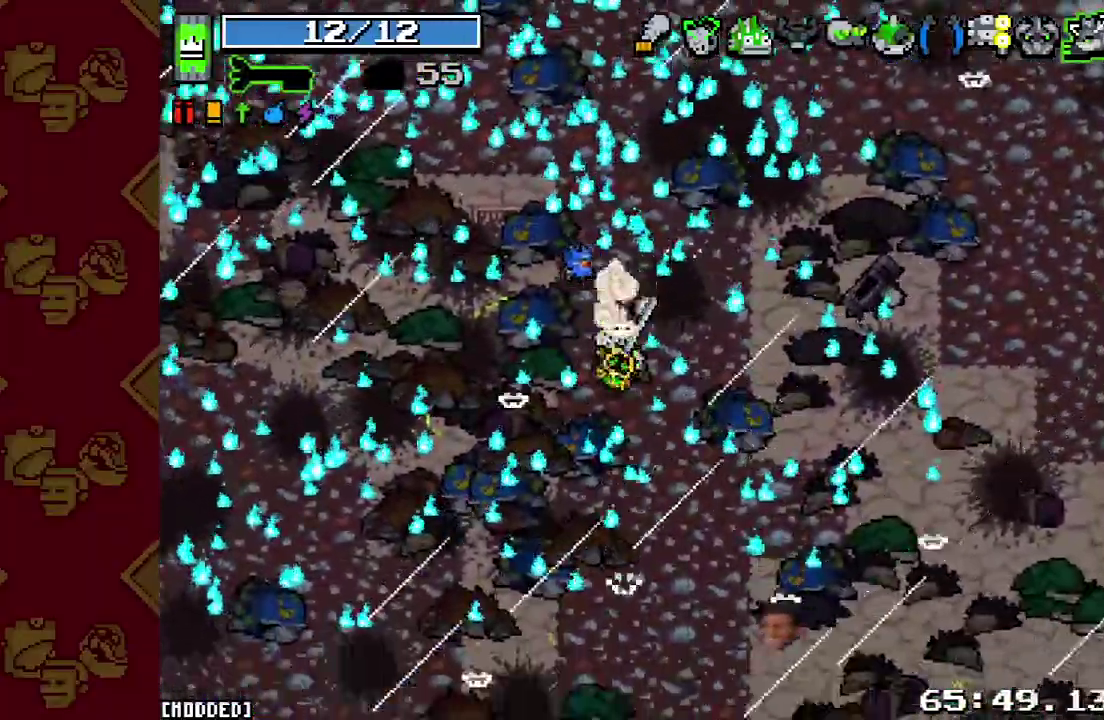
{"buttons": [], "left_stick": "down-right", "right_stick": "down-right", "events": [[100, "left_stick", "down-right"], [233, "L2", "down"], [400, "L2", "up"]]}
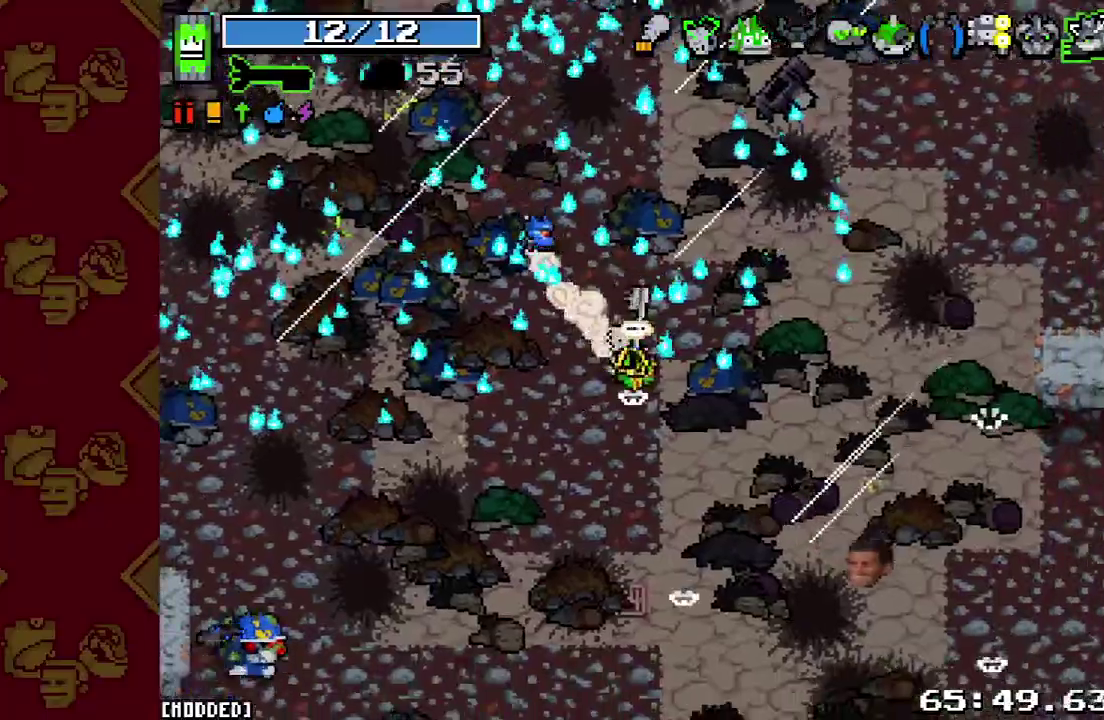
{"buttons": [], "left_stick": "left", "right_stick": "down-left", "events": [[133, "L2", "down"], [267, "L2", "up"], [333, "left_stick", "down"], [333, "right_stick", "down"], [400, "left_stick", "down-left"], [433, "right_stick", "down-left"], [467, "left_stick", "left"]]}
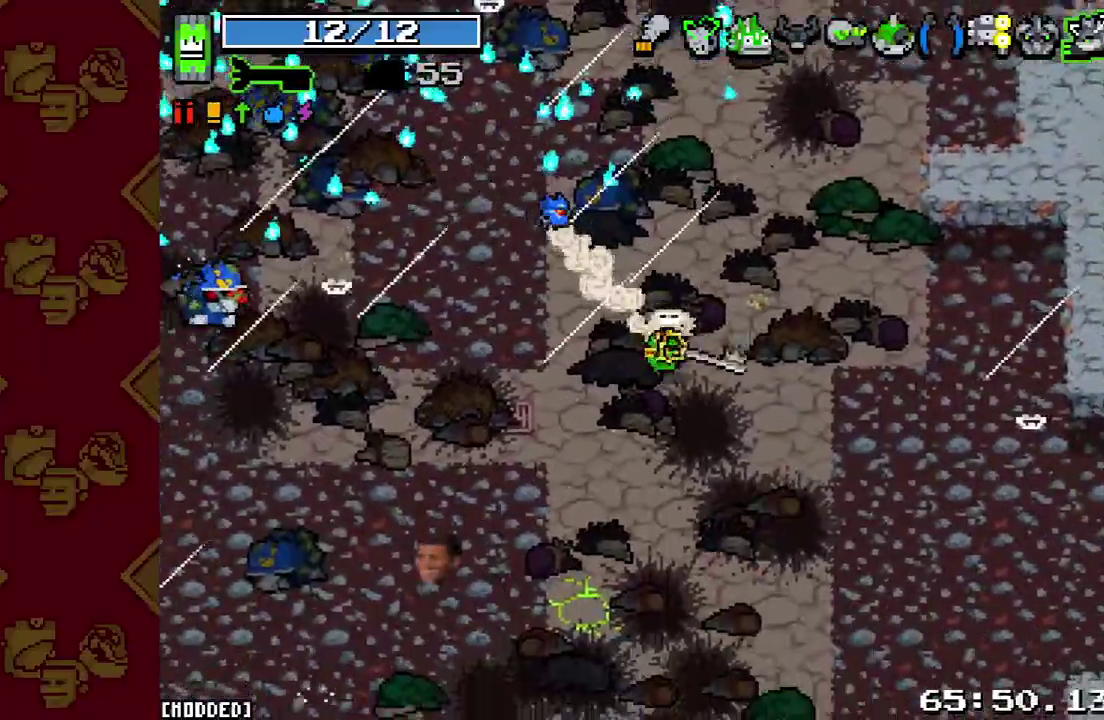
{"buttons": ["R2"], "left_stick": "left", "right_stick": "left", "events": [[33, "right_stick", "left"], [167, "L2", "down"], [367, "L2", "up"], [433, "R2", "down"]]}
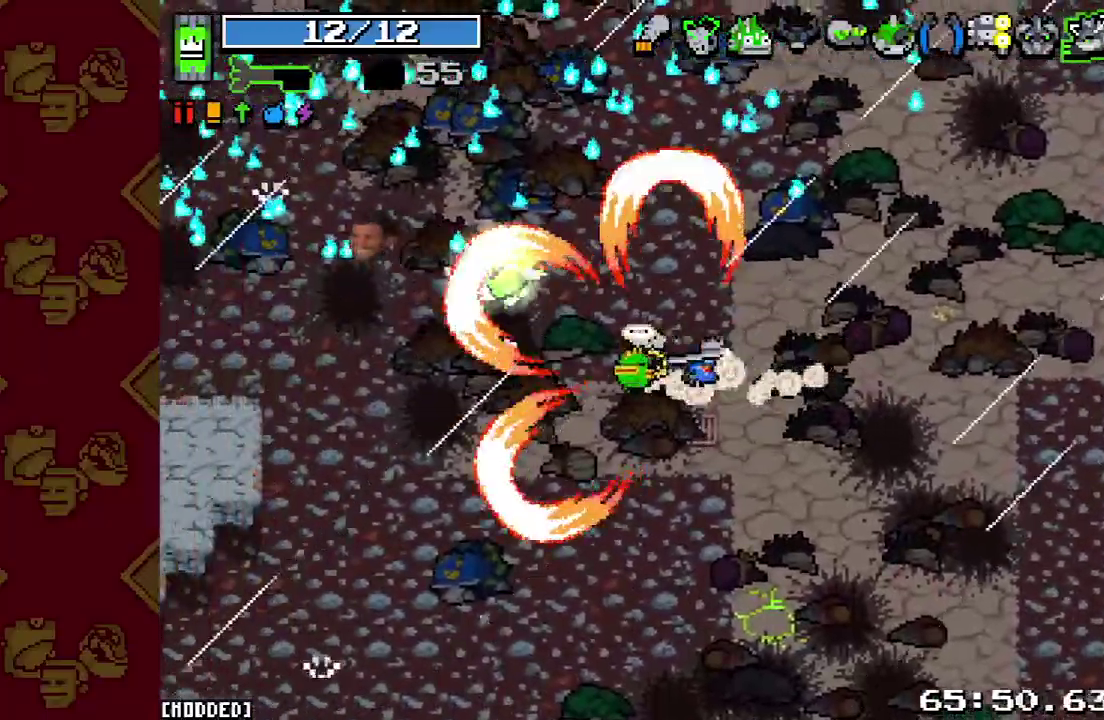
{"buttons": [], "left_stick": "down", "right_stick": "right", "events": [[67, "R2", "up"], [233, "right_stick", "up-left"], [333, "left_stick", "down-left"], [400, "right_stick", "up-right"], [433, "left_stick", "down"], [467, "right_stick", "right"]]}
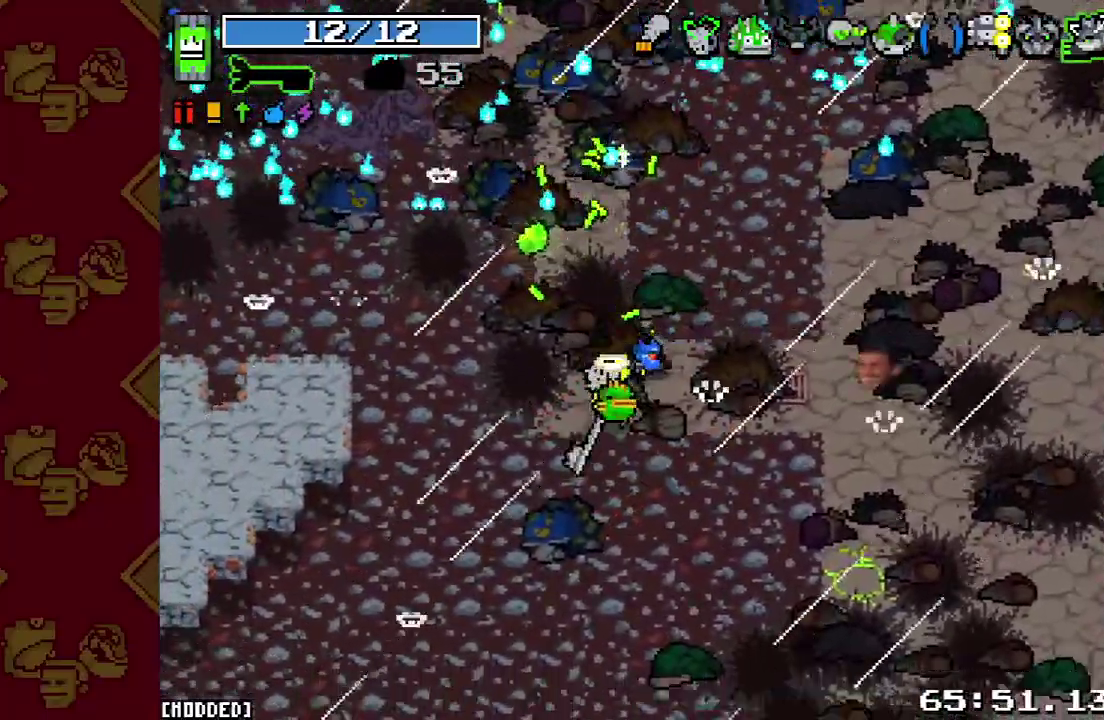
{"buttons": [], "left_stick": "up-left", "right_stick": "right", "events": [[33, "left_stick", "down-right"], [67, "right_stick", "down-right"], [367, "left_stick", "left"], [500, "left_stick", "up-left"], [500, "right_stick", "right"]]}
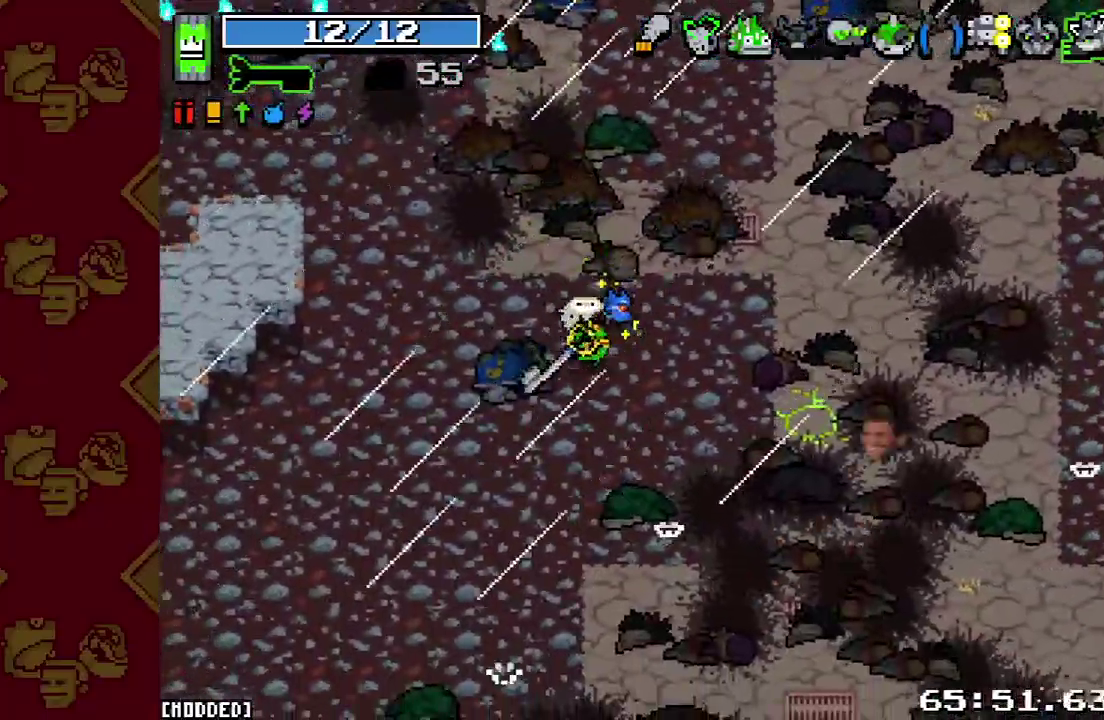
{"buttons": [], "left_stick": "up", "right_stick": "up", "events": [[133, "left_stick", "up"], [133, "right_stick", "up-right"], [367, "right_stick", "up"]]}
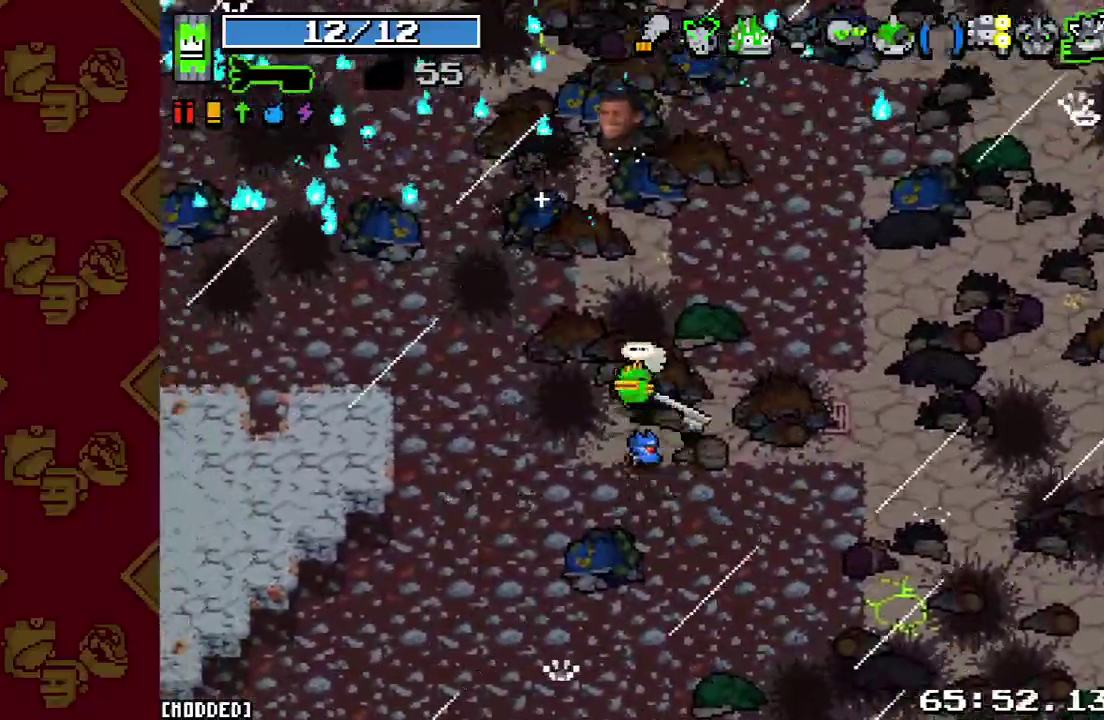
{"buttons": ["L1"], "left_stick": "center", "right_stick": "up-right", "events": [[33, "left_stick", "up-left"], [167, "right_stick", "down"], [200, "left_stick", "up"], [233, "L2", "down"], [267, "right_stick", "up"], [367, "L2", "up"], [433, "left_stick", "center"], [467, "L1", "down"], [500, "right_stick", "up-right"]]}
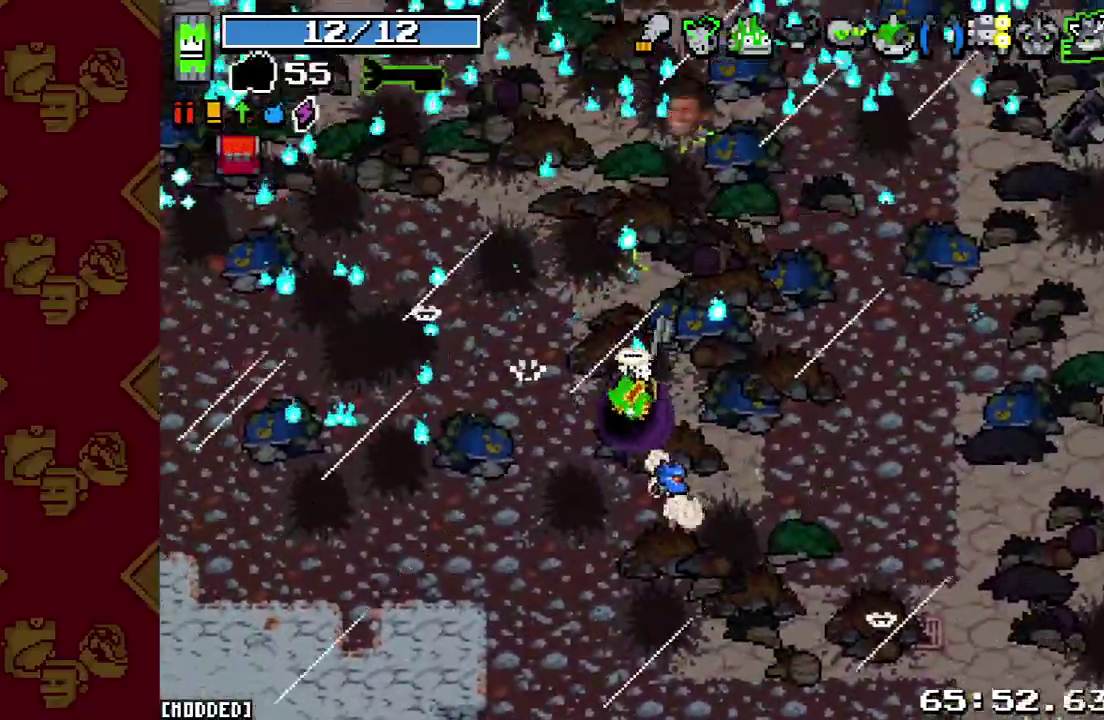
{"buttons": [], "left_stick": "center", "right_stick": "center", "events": [[33, "L1", "up"], [167, "right_stick", "right"], [300, "right_stick", "center"]]}
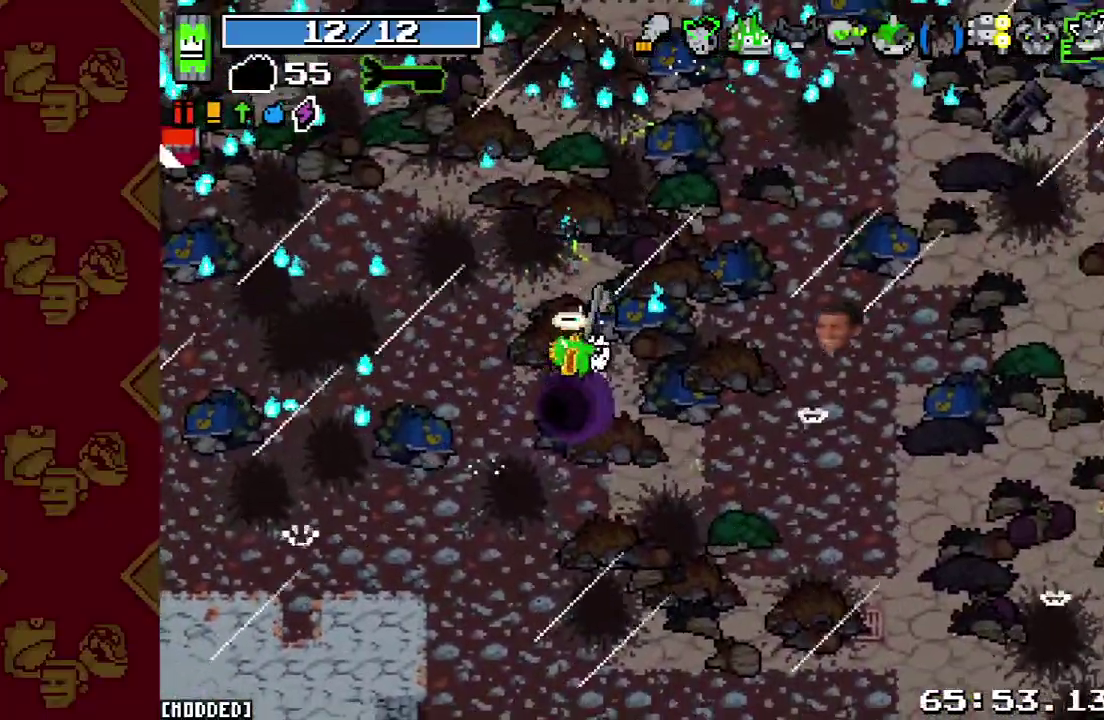
{"buttons": [], "left_stick": "center", "right_stick": "center", "events": []}
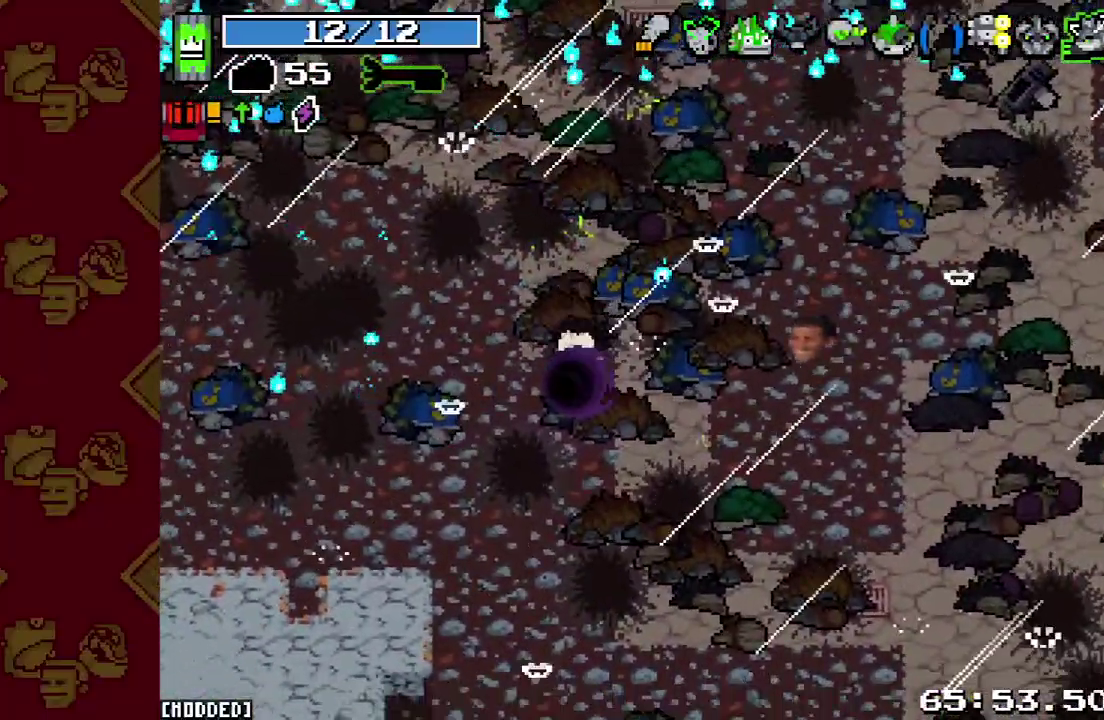
{"buttons": [], "left_stick": "center", "right_stick": "center", "events": []}
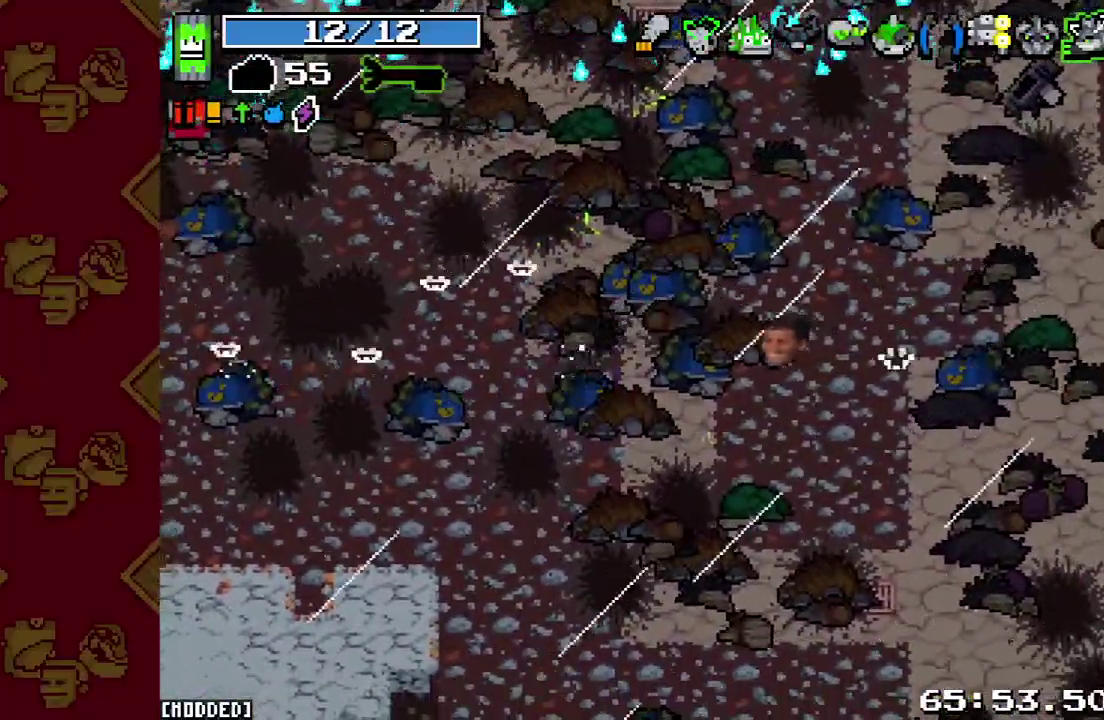
{"buttons": [], "left_stick": "center", "right_stick": "center", "events": []}
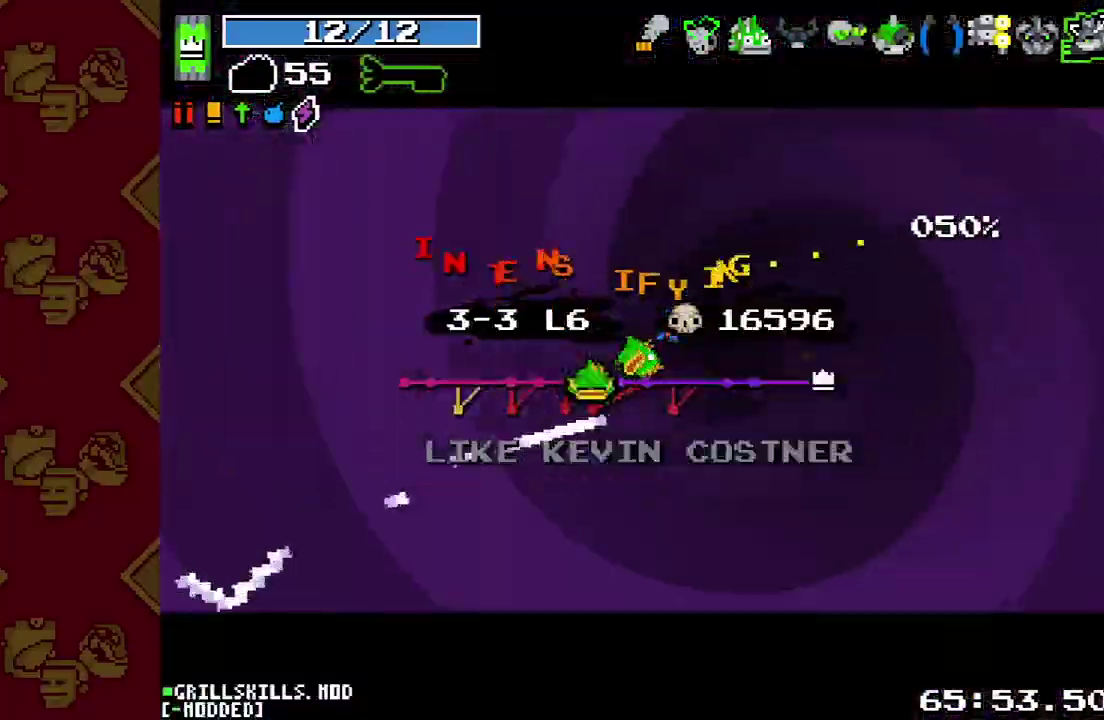
{"buttons": [], "left_stick": "center", "right_stick": "center", "events": []}
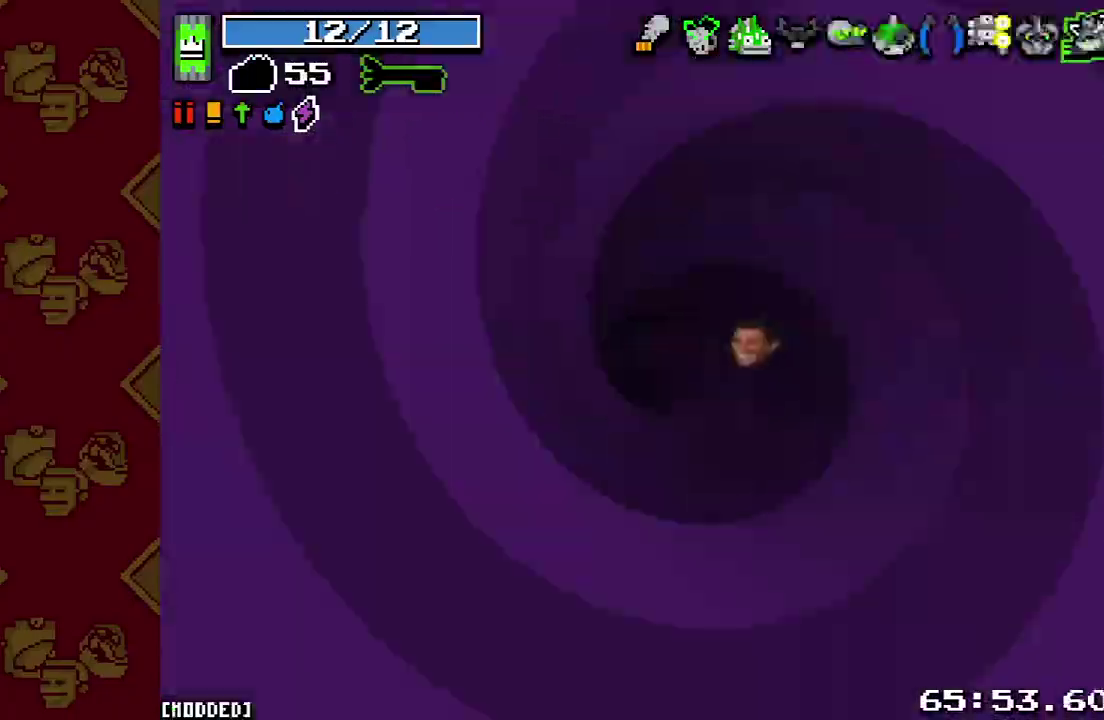
{"buttons": [], "left_stick": "center", "right_stick": "center", "events": []}
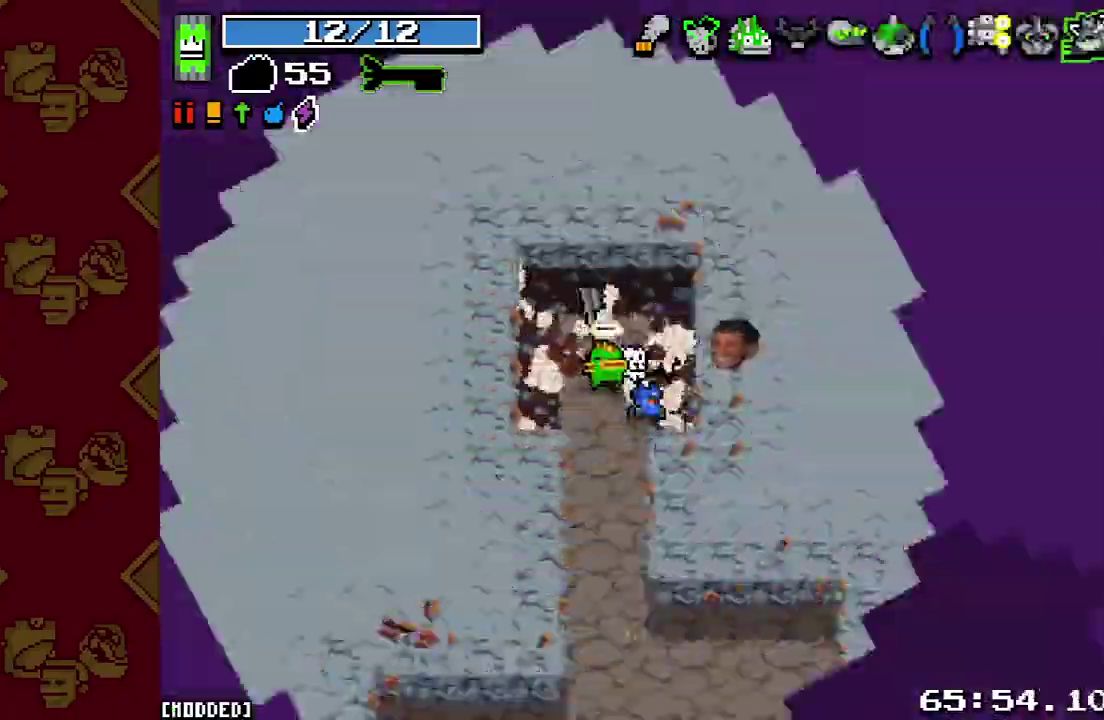
{"buttons": [], "left_stick": "down-left", "right_stick": "down", "events": [[33, "left_stick", "down-right"], [200, "left_stick", "up"], [200, "right_stick", "right"], [300, "left_stick", "up-left"], [300, "right_stick", "down-right"], [367, "left_stick", "up-right"], [400, "right_stick", "down"], [433, "left_stick", "down-left"]]}
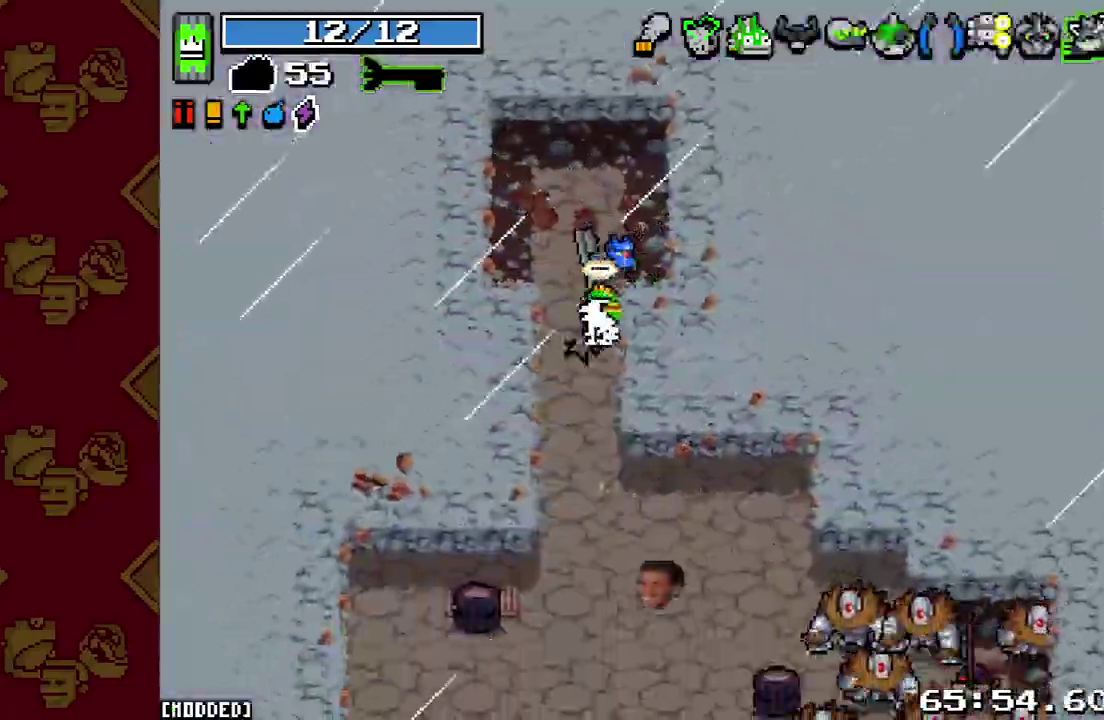
{"buttons": ["R2"], "left_stick": "down", "right_stick": "down", "events": [[67, "left_stick", "down"], [133, "L2", "down"], [300, "L2", "up"], [400, "R2", "down"]]}
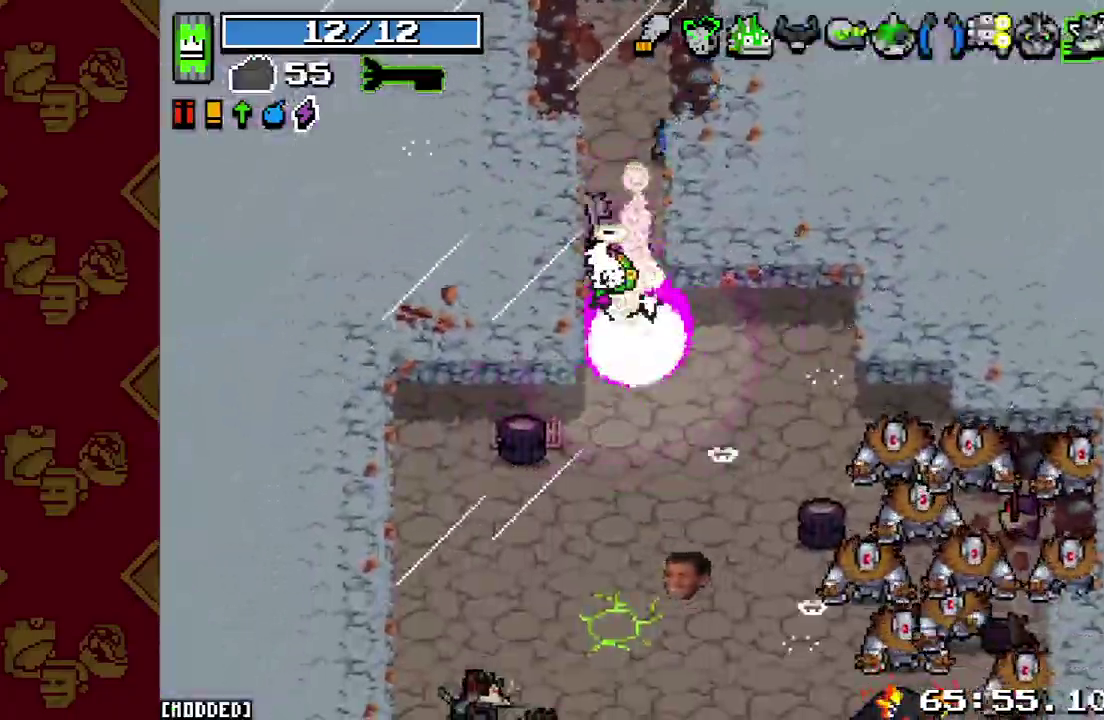
{"buttons": ["R2"], "left_stick": "down-right", "right_stick": "down-right", "events": [[33, "R2", "up"], [67, "L1", "down"], [67, "left_stick", "down-right"], [167, "right_stick", "down-right"], [200, "L1", "up"], [267, "L2", "down"], [433, "L2", "up"], [500, "R2", "down"]]}
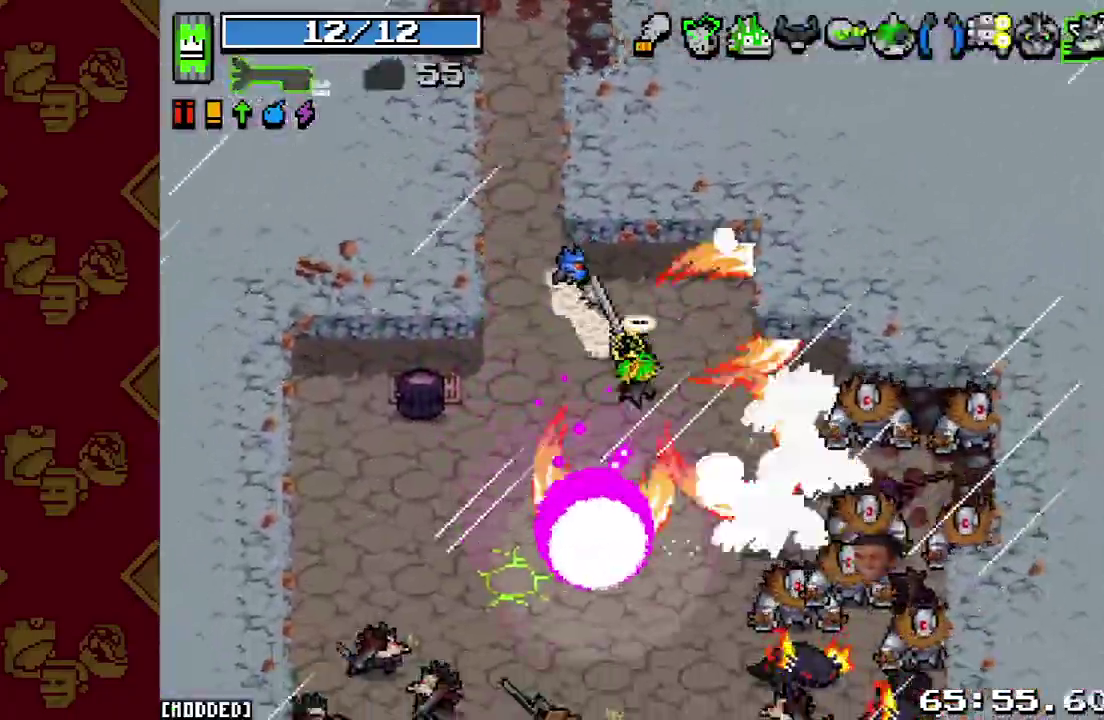
{"buttons": ["R2"], "left_stick": "left", "right_stick": "down-right", "events": [[133, "R2", "up"], [267, "R2", "down"], [333, "left_stick", "left"], [367, "R2", "up"], [467, "R2", "down"]]}
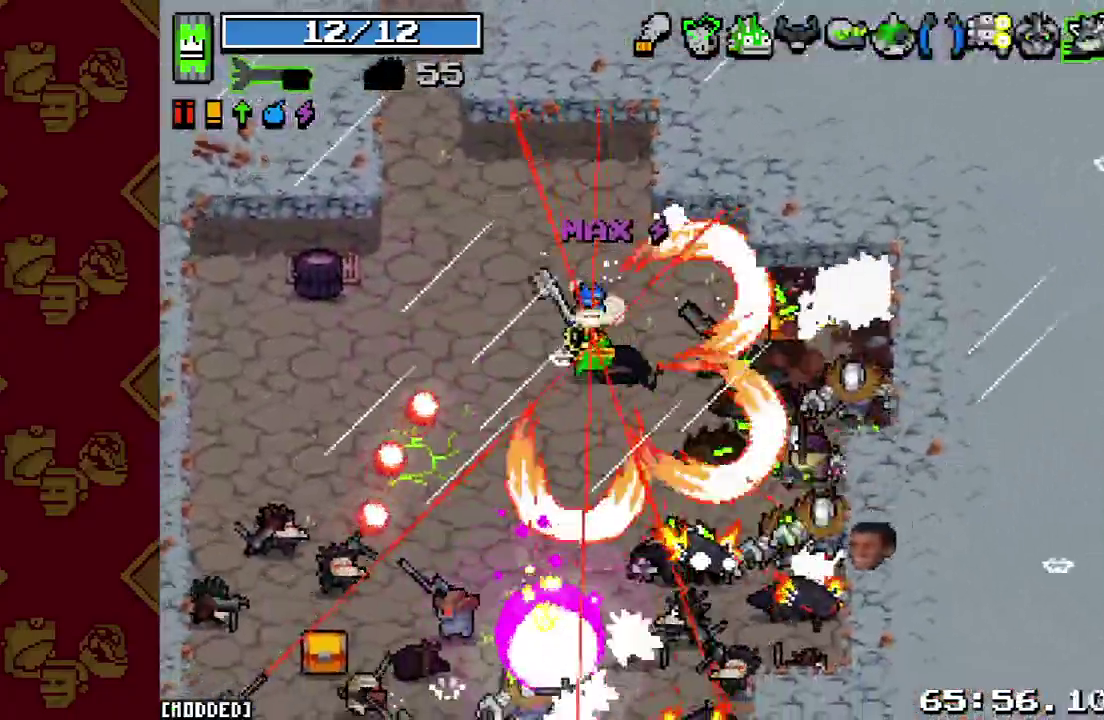
{"buttons": [], "left_stick": "down-right", "right_stick": "up-right"}